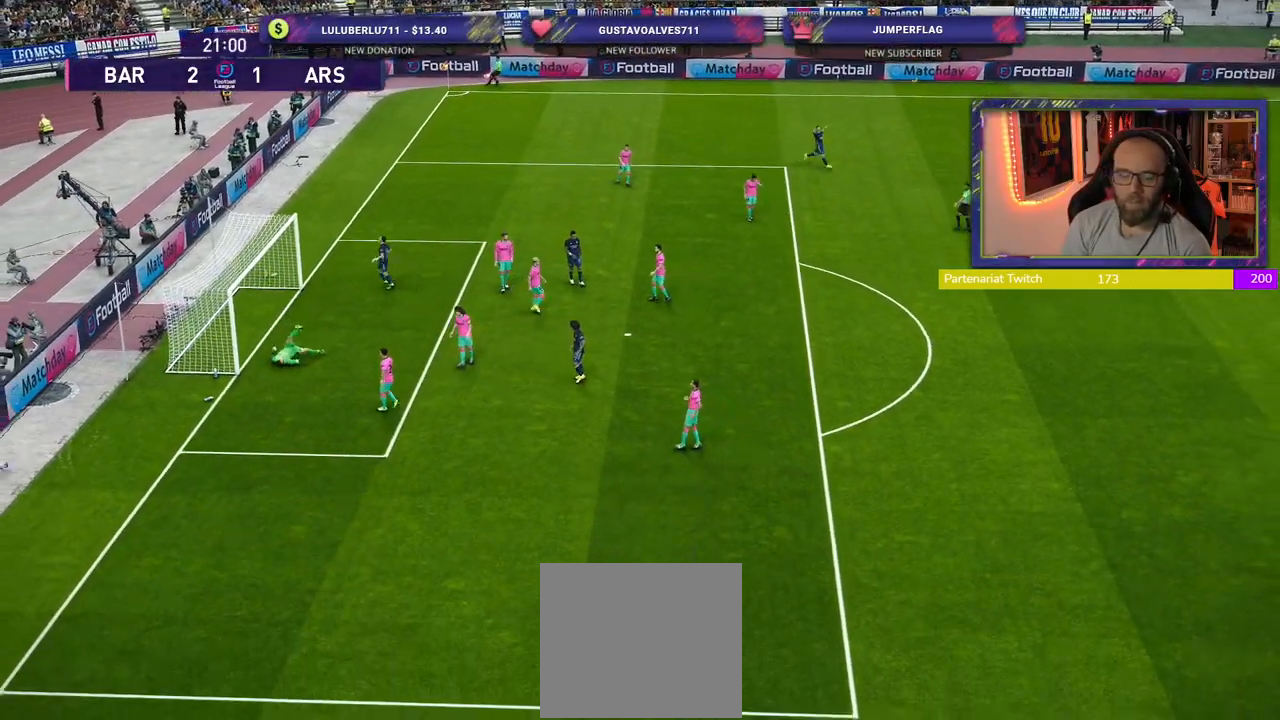
Gameplay with a controller (PlayStation layout); each line is a JSON object with the inputs held at the frame after it. "events" lists button and stick changes between this image and that frame as [ms after this image, input, new state], when the widget could be followed in between.
{"buttons": [], "left_stick": "center", "right_stick": "center", "events": [[40, "CROSS", "up"], [260, "CROSS", "down"], [360, "CROSS", "up"]]}
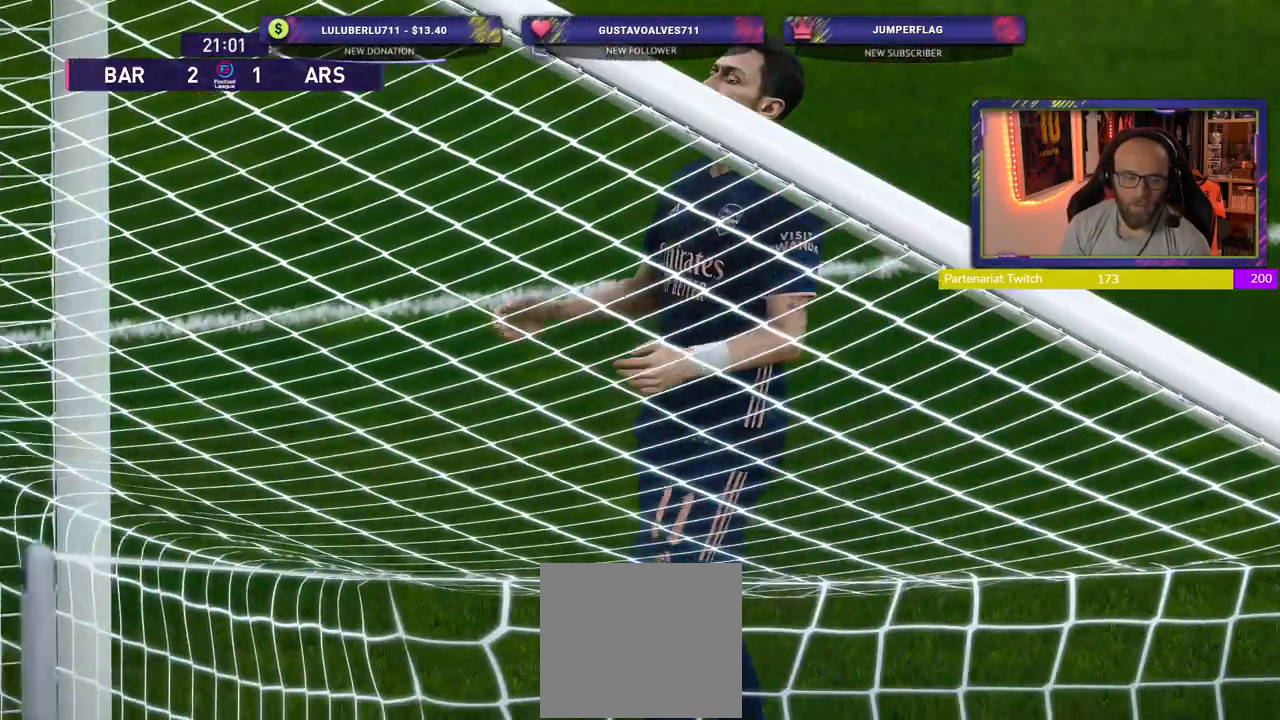
{"buttons": ["START"], "left_stick": "center", "right_stick": "center", "events": [[60, "START", "down"], [240, "START", "up"], [300, "START", "down"]]}
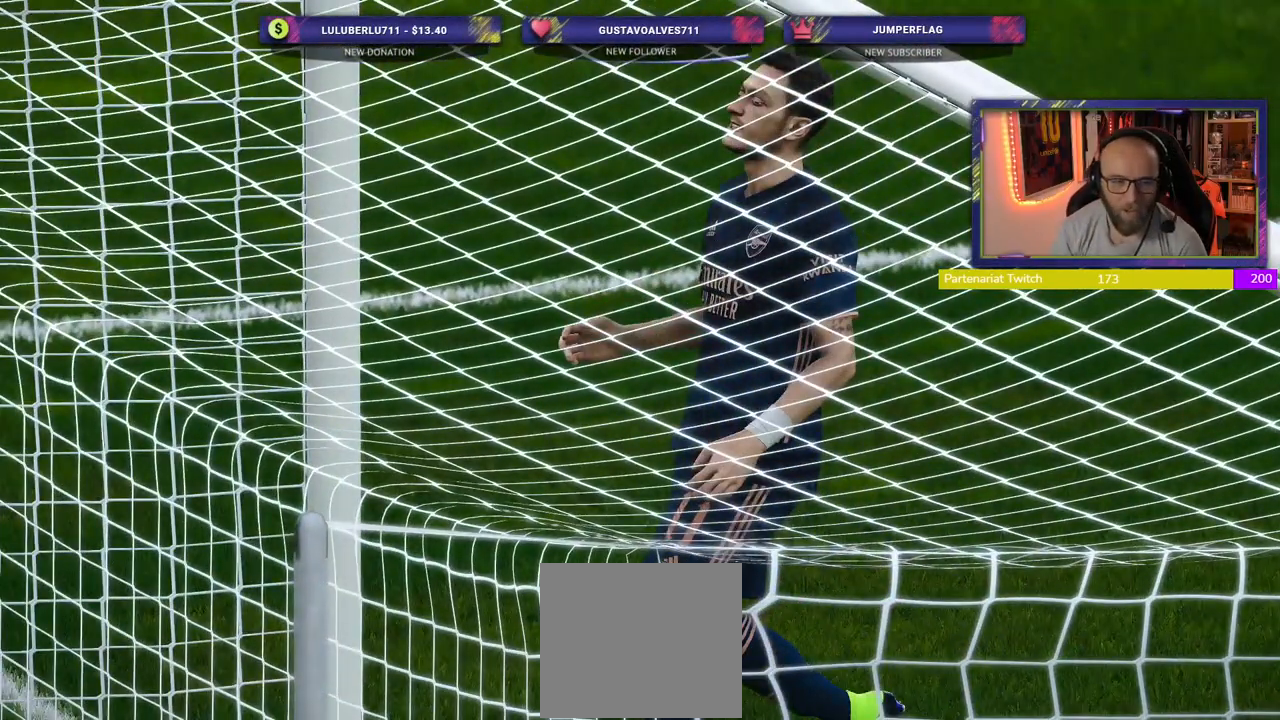
{"buttons": ["START"], "left_stick": "center", "right_stick": "center", "events": [[400, "START", "up"], [480, "START", "down"]]}
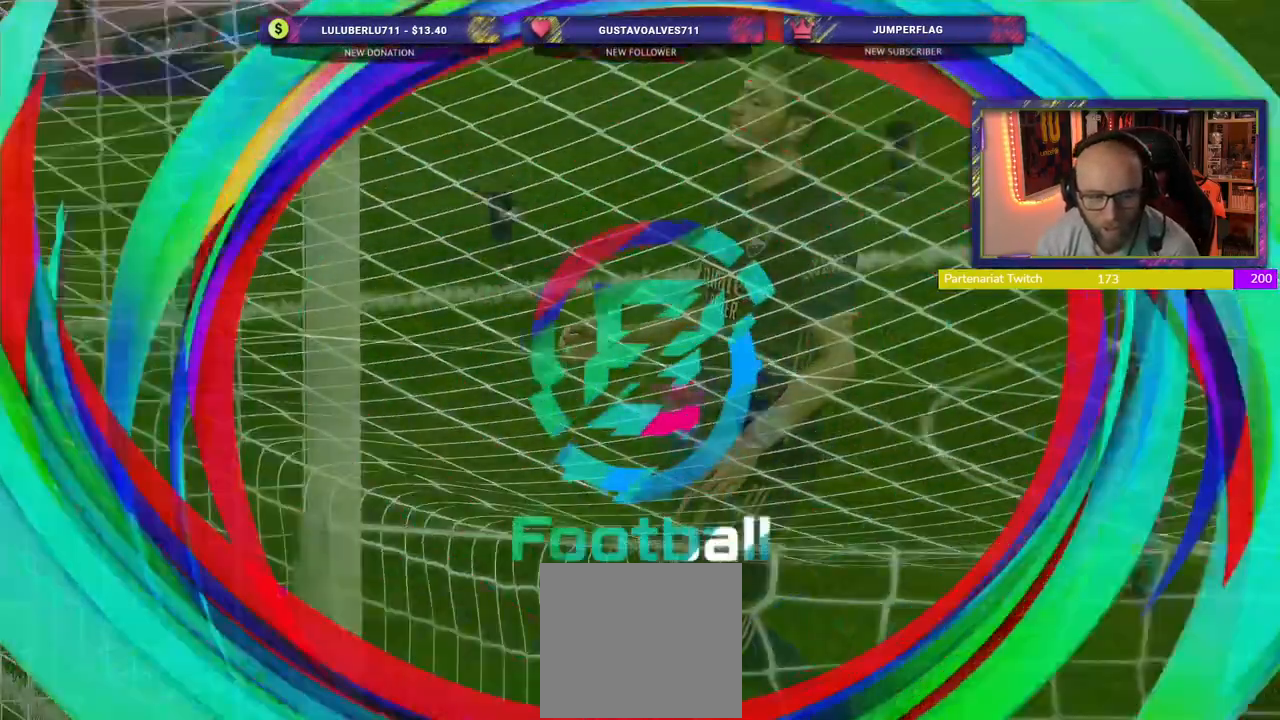
{"buttons": ["START"], "left_stick": "center", "right_stick": "center", "events": [[100, "START", "up"], [200, "START", "down"], [320, "START", "up"], [420, "START", "down"]]}
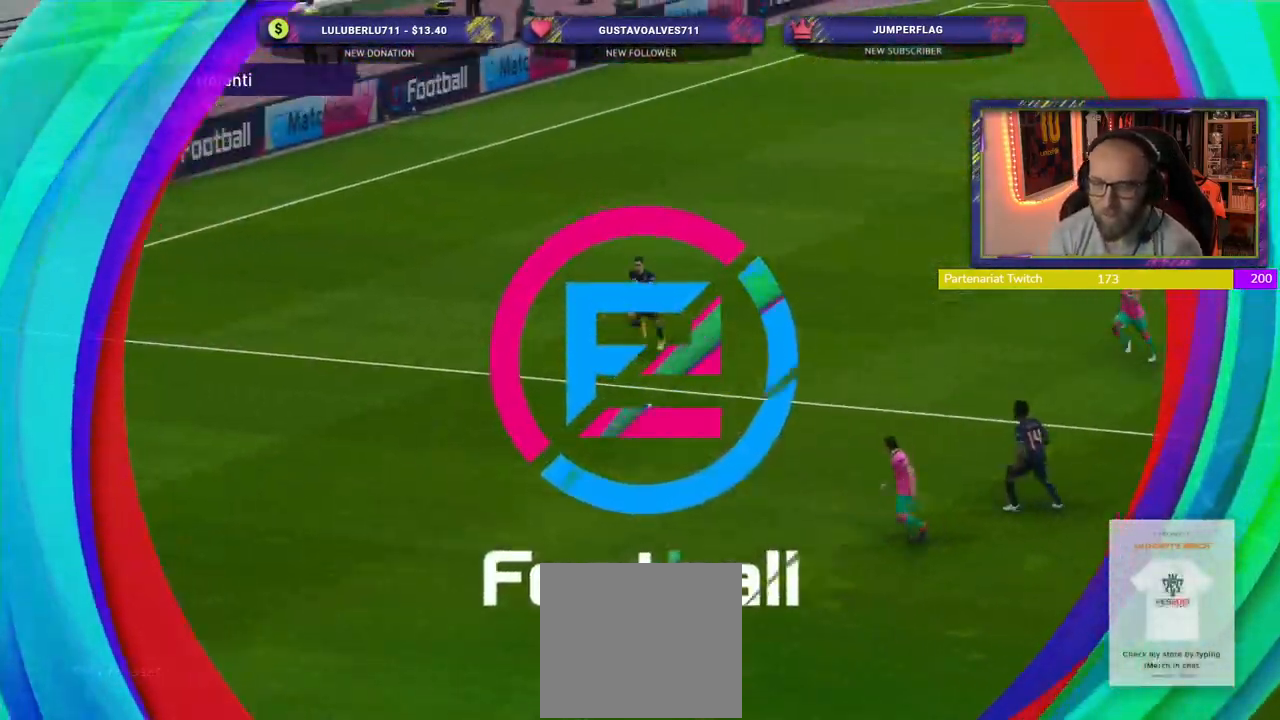
{"buttons": ["START"], "left_stick": "center", "right_stick": "center", "events": [[80, "START", "up"], [180, "START", "down"], [320, "START", "up"], [460, "START", "down"]]}
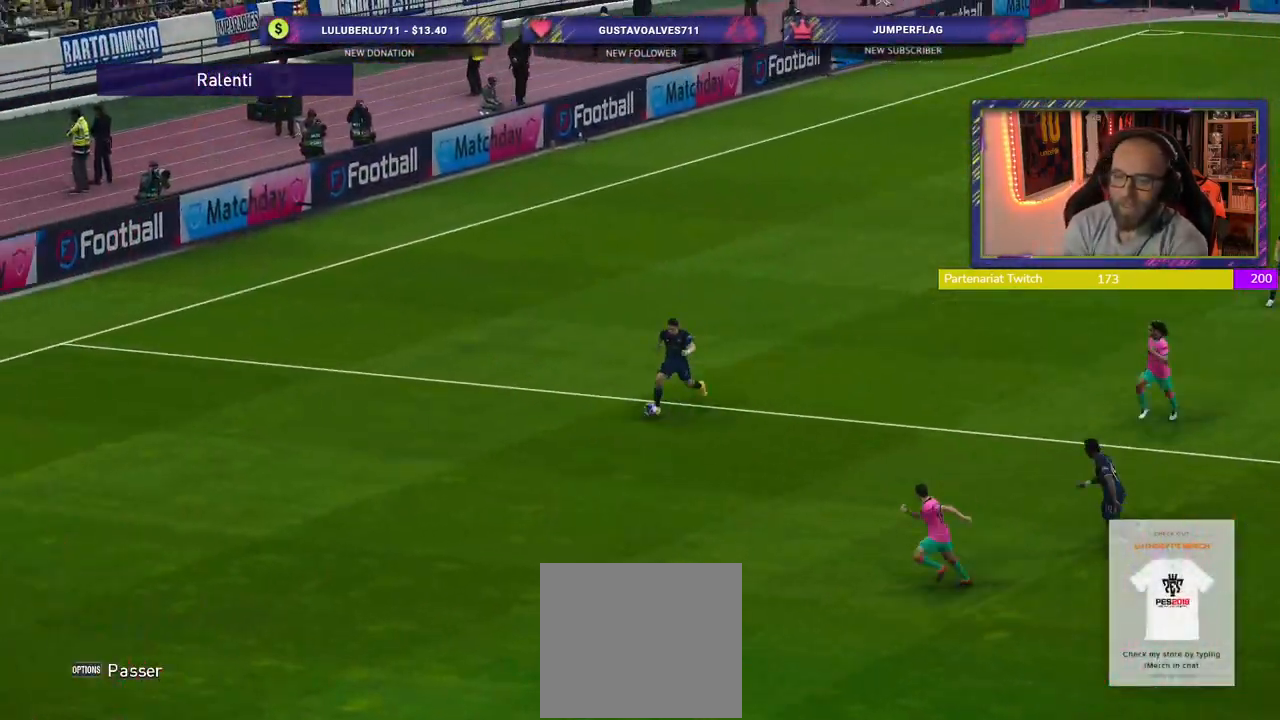
{"buttons": [], "left_stick": "center", "right_stick": "center", "events": [[120, "START", "up"]]}
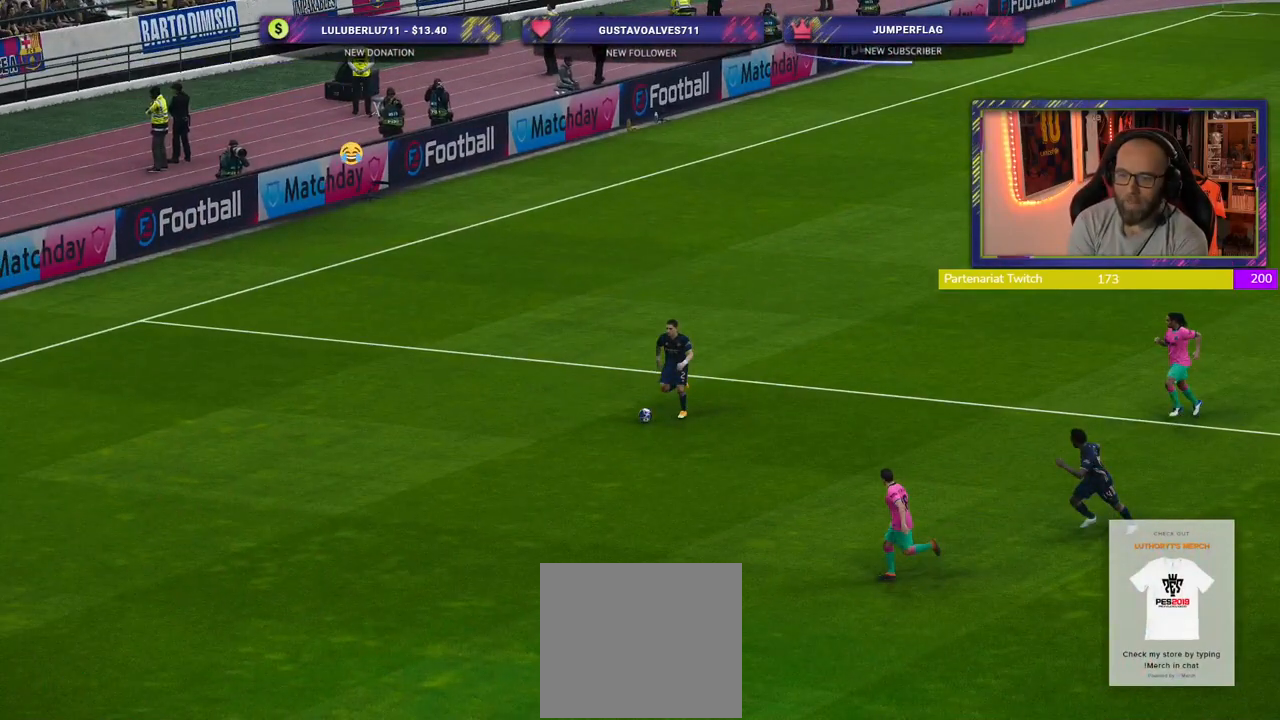
{"buttons": [], "left_stick": "center", "right_stick": "center", "events": []}
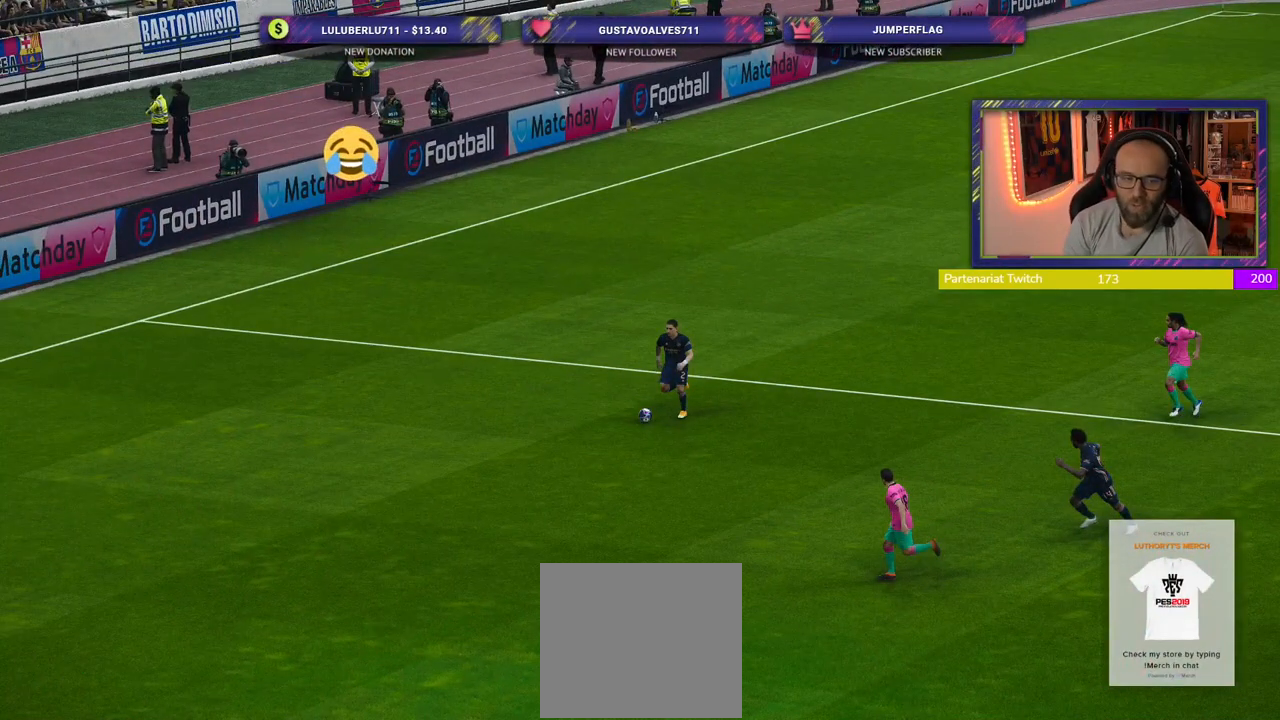
{"buttons": [], "left_stick": "center", "right_stick": "center", "events": []}
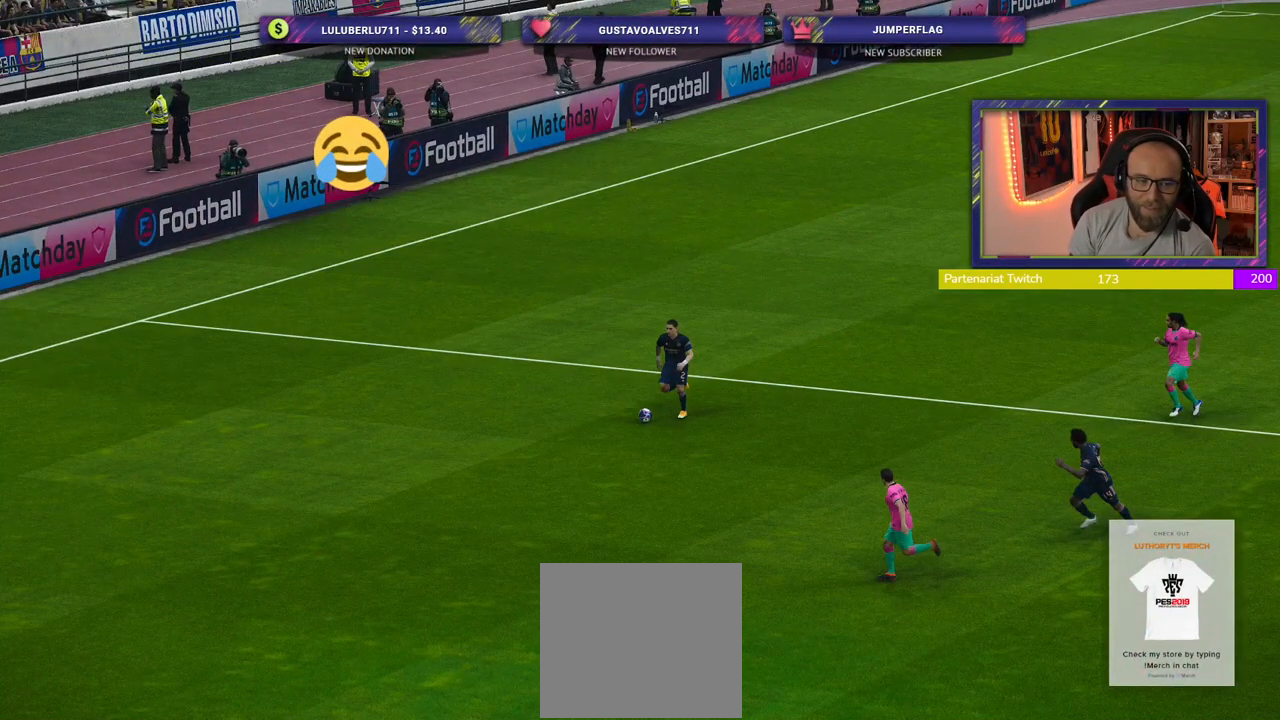
{"buttons": [], "left_stick": "center", "right_stick": "center", "events": []}
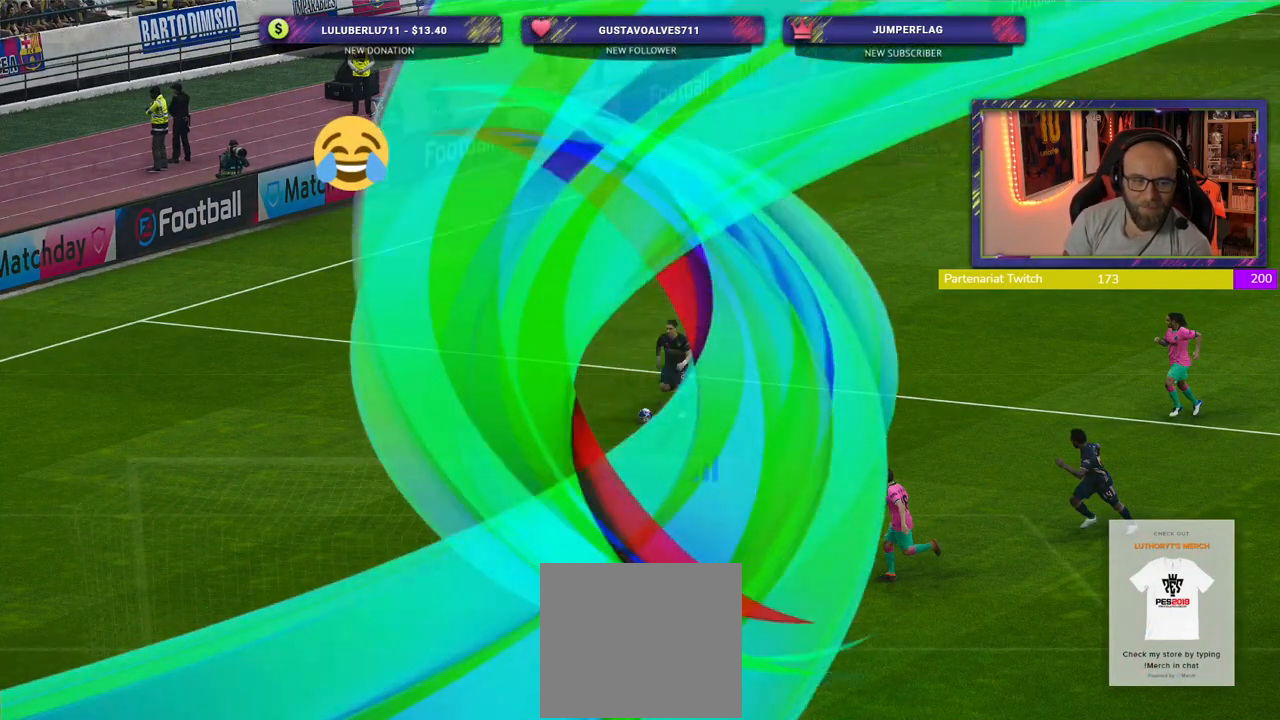
{"buttons": [], "left_stick": "center", "right_stick": "center", "events": []}
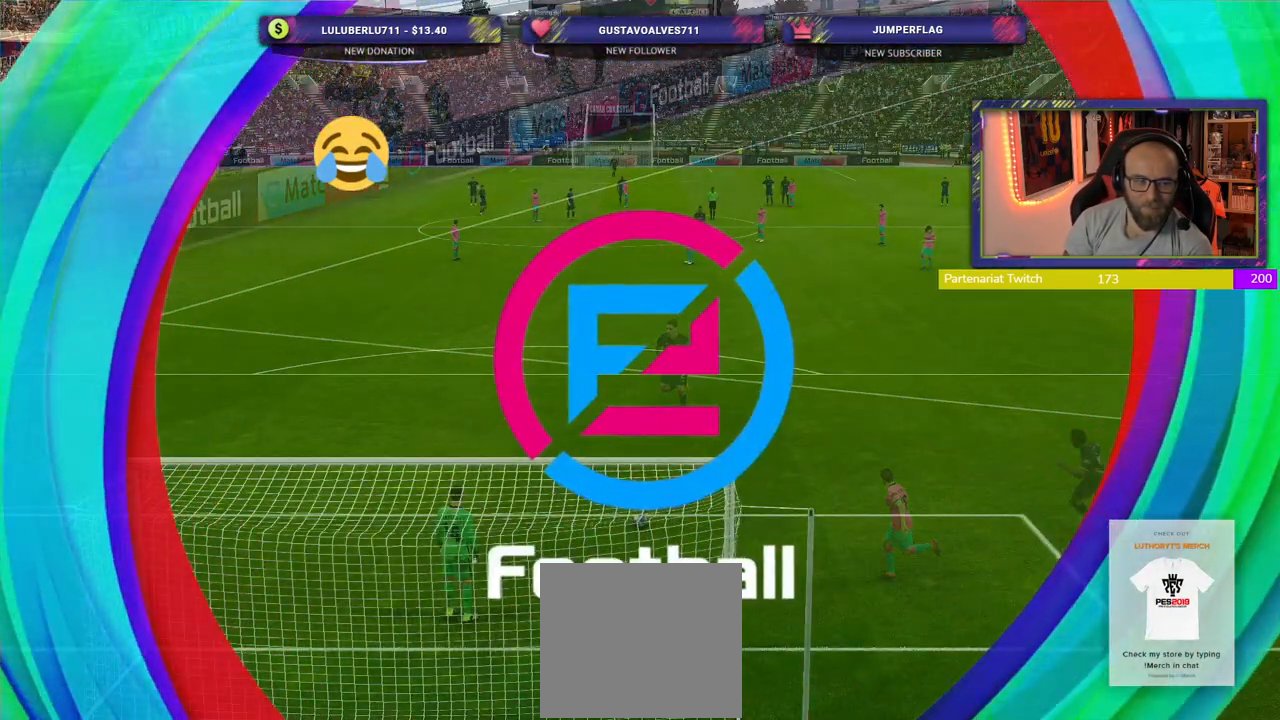
{"buttons": [], "left_stick": "center", "right_stick": "center", "events": []}
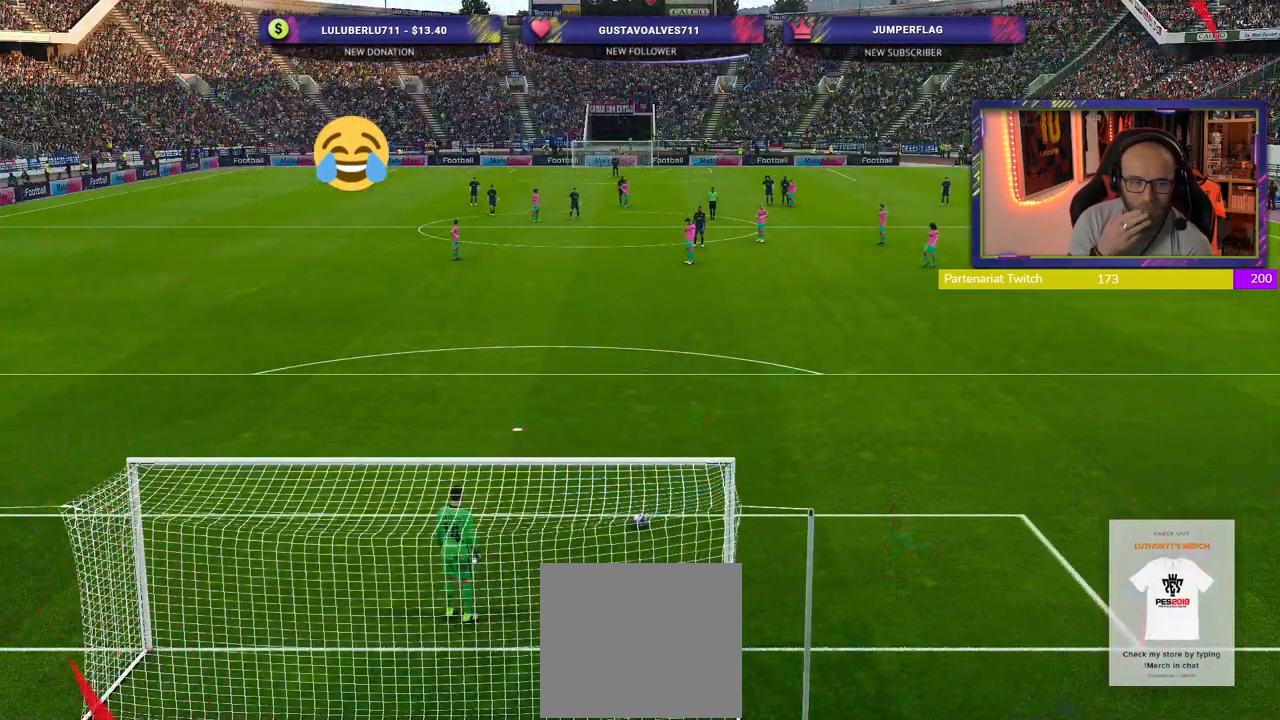
{"buttons": [], "left_stick": "center", "right_stick": "center", "events": []}
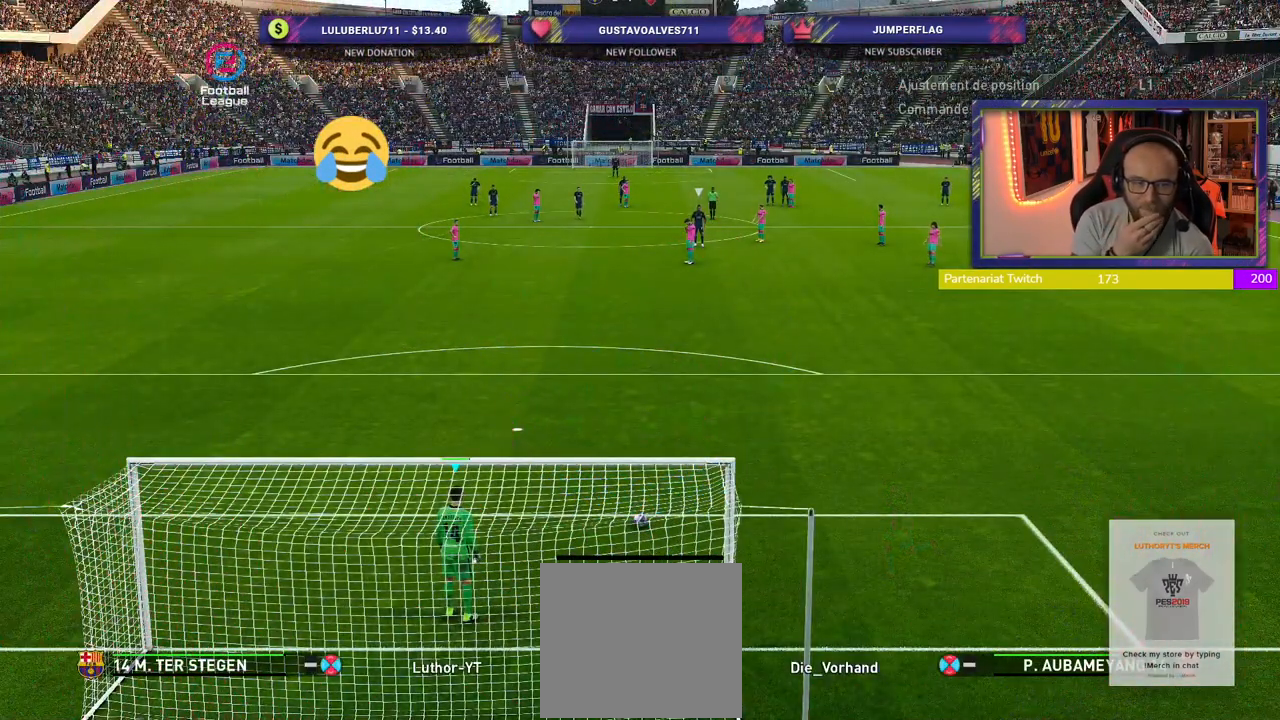
{"buttons": [], "left_stick": "center", "right_stick": "center", "events": []}
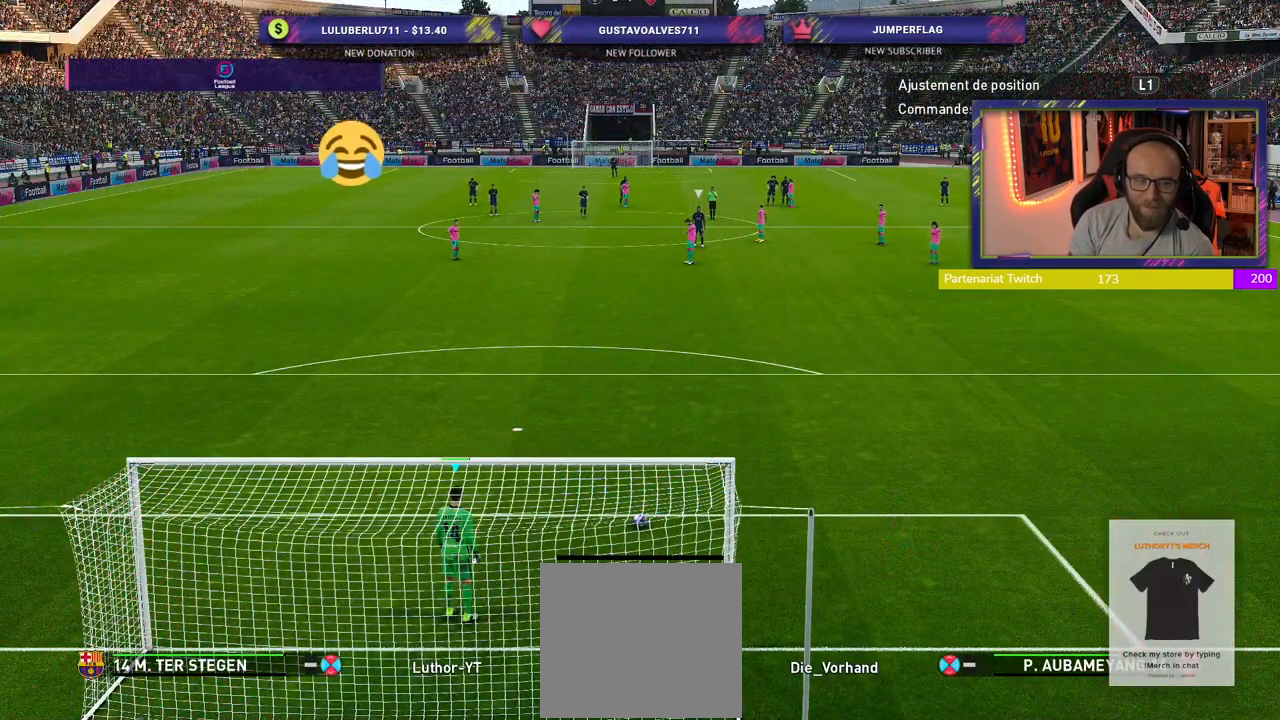
{"buttons": [], "left_stick": "left", "right_stick": "center", "events": [[460, "left_stick", "left"]]}
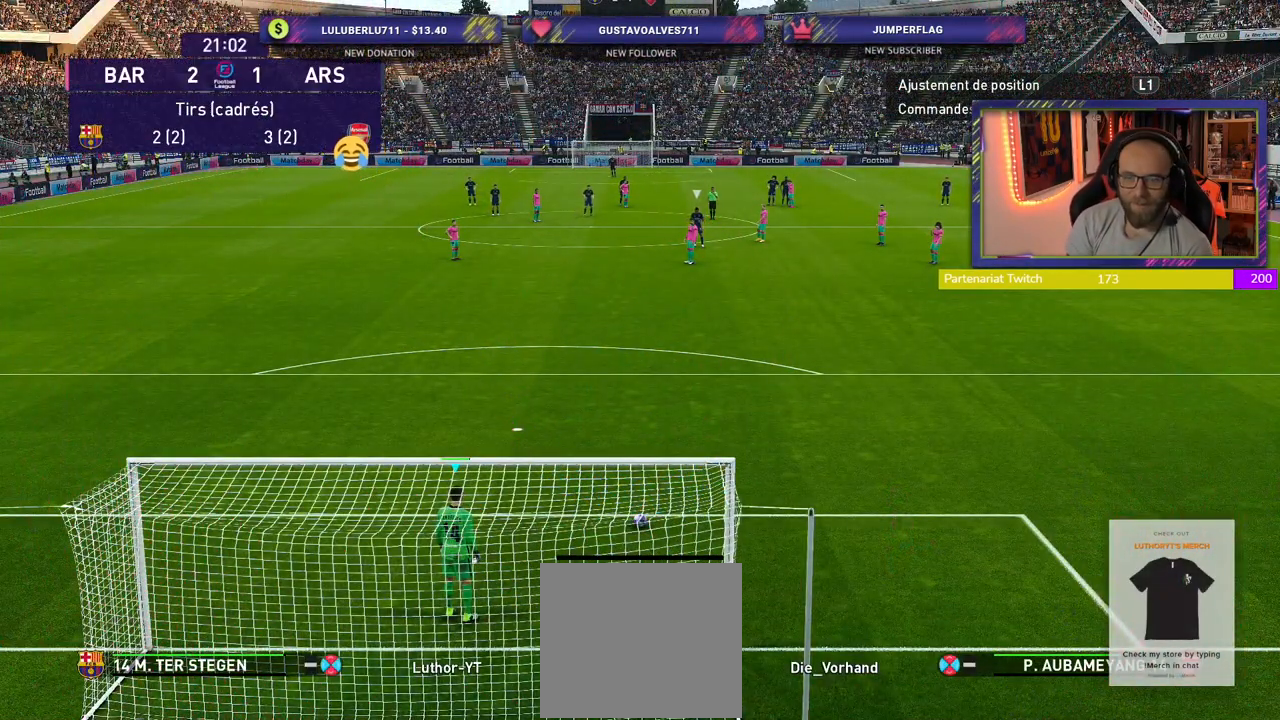
{"buttons": [], "left_stick": "center", "right_stick": "center", "events": [[240, "left_stick", "center"], [300, "L1", "down"], [460, "L1", "up"]]}
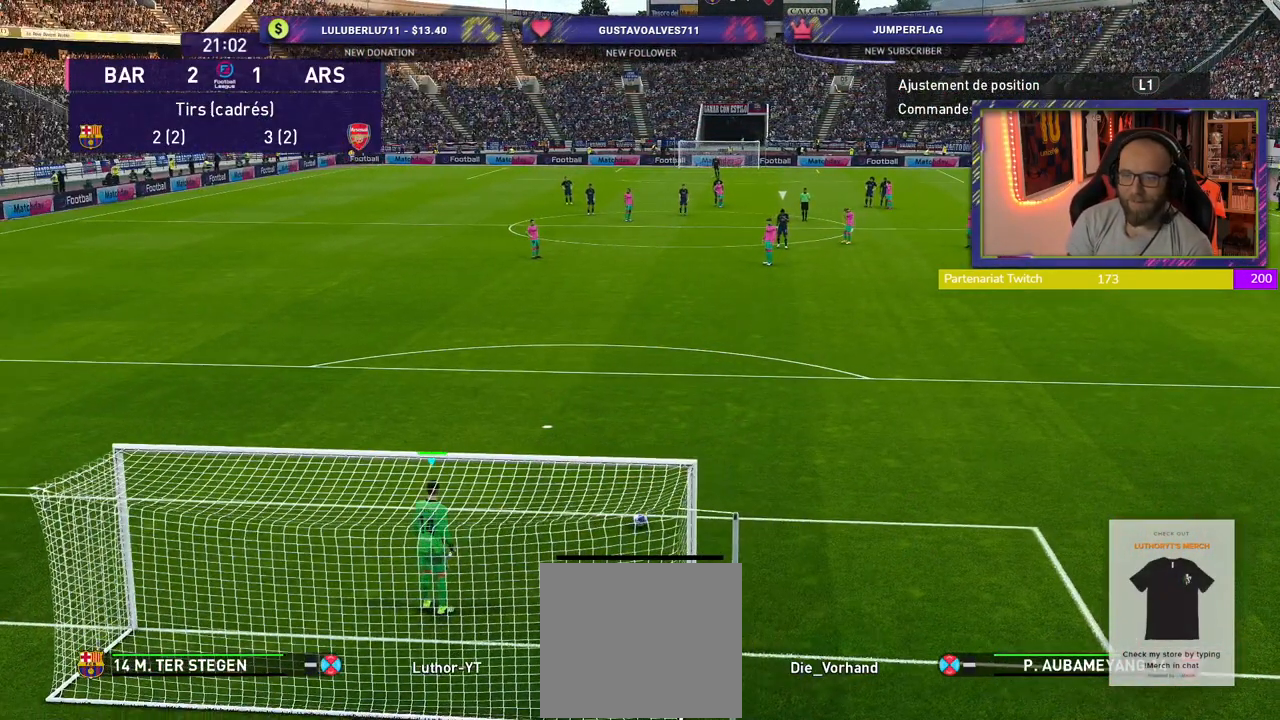
{"buttons": [], "left_stick": "center", "right_stick": "center", "events": []}
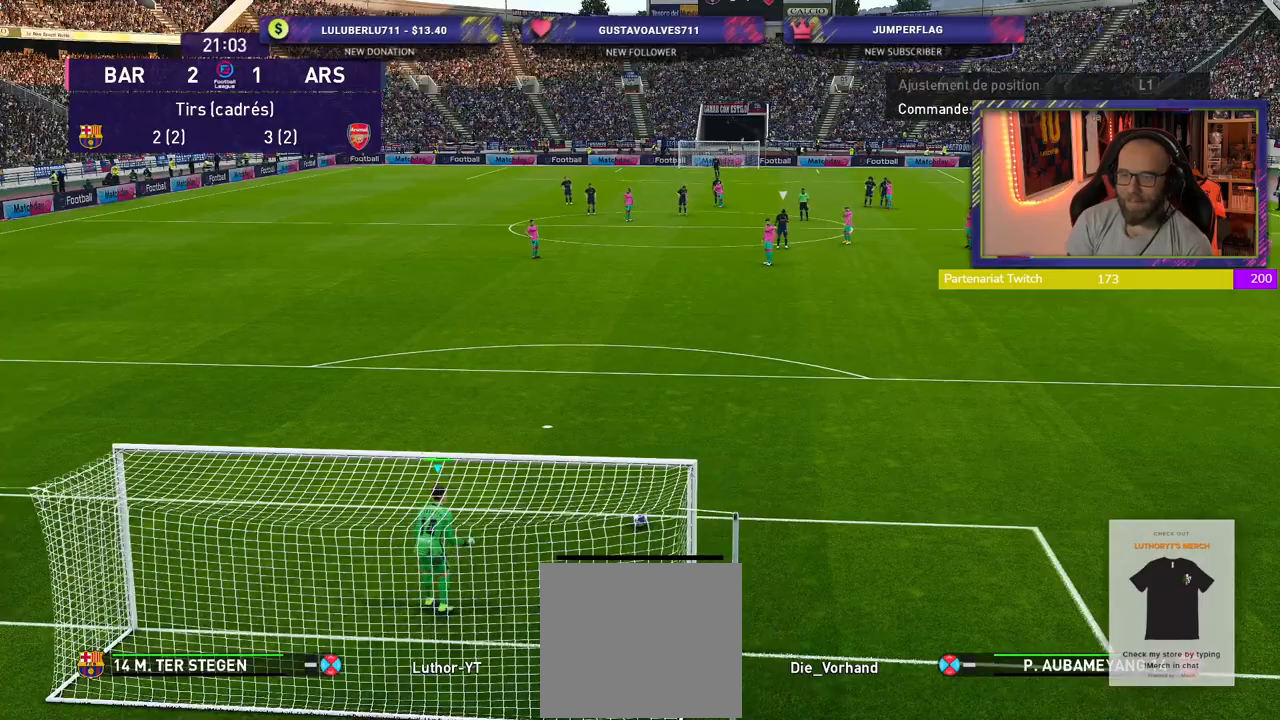
{"buttons": [], "left_stick": "left", "right_stick": "center", "events": [[420, "left_stick", "left"]]}
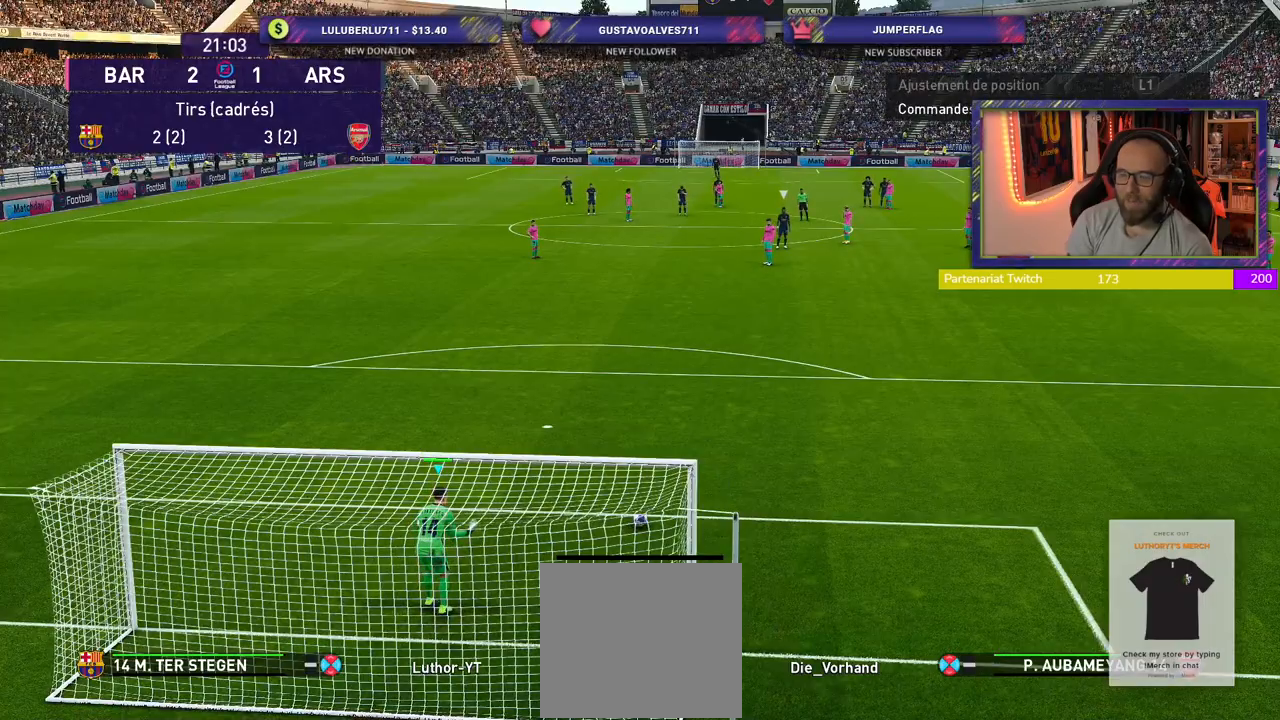
{"buttons": [], "left_stick": "center", "right_stick": "center", "events": [[240, "left_stick", "center"]]}
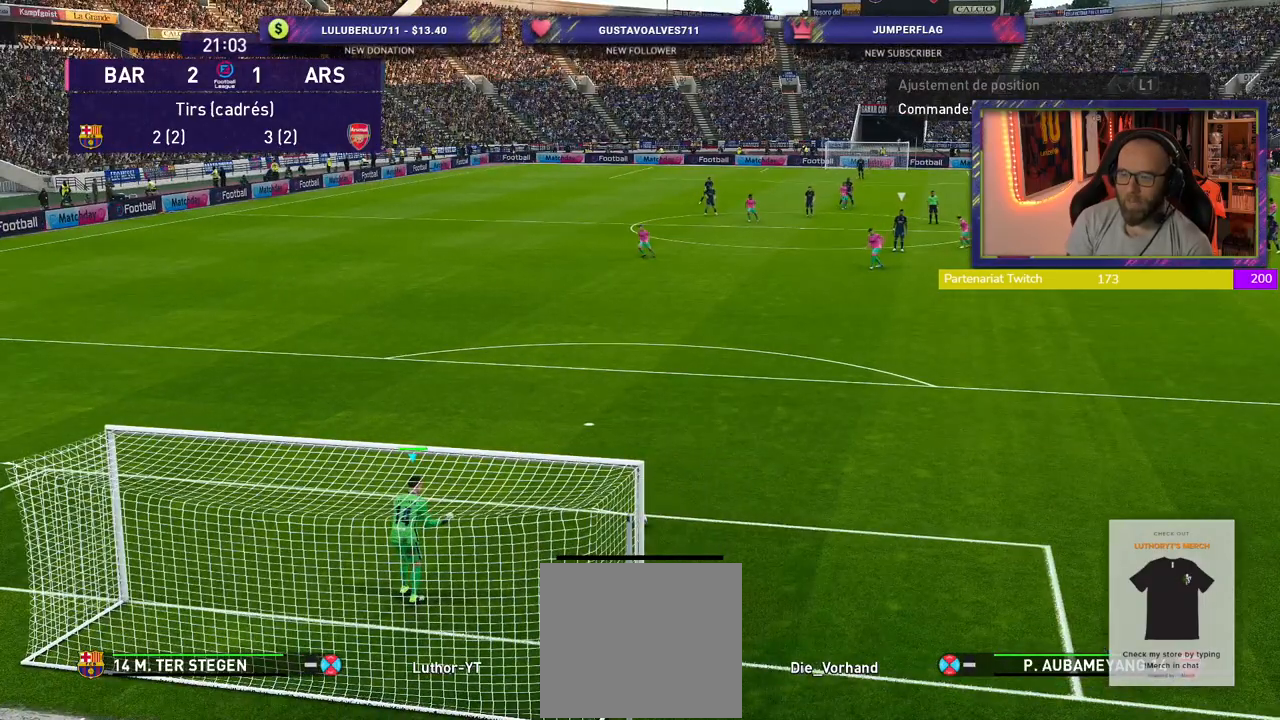
{"buttons": [], "left_stick": "right", "right_stick": "center", "events": [[400, "left_stick", "right"]]}
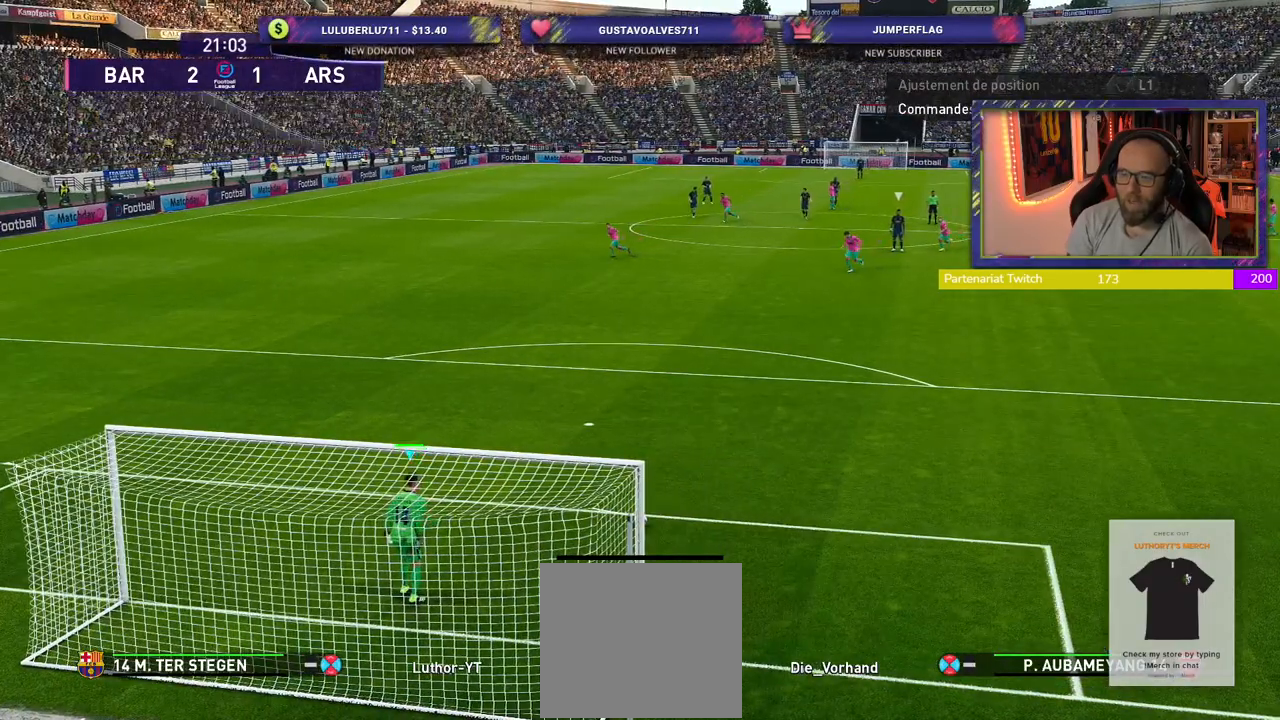
{"buttons": [], "left_stick": "right", "right_stick": "center", "events": []}
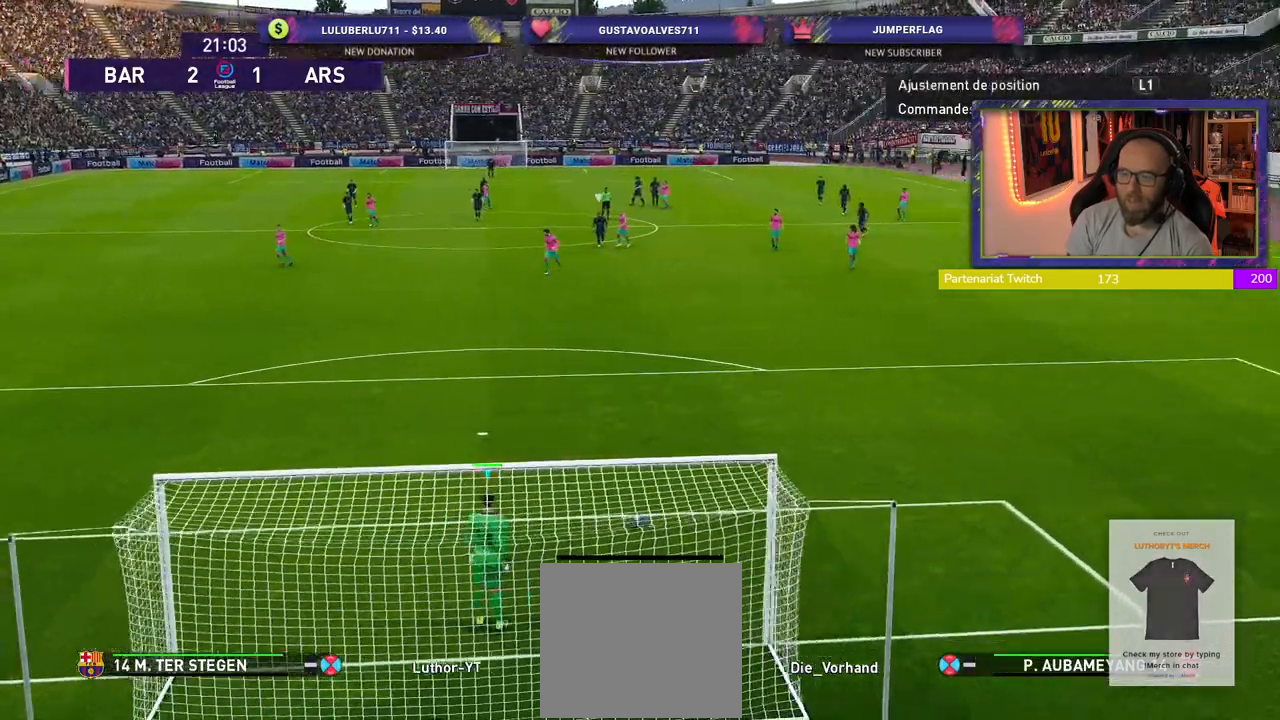
{"buttons": [], "left_stick": "right", "right_stick": "center", "events": []}
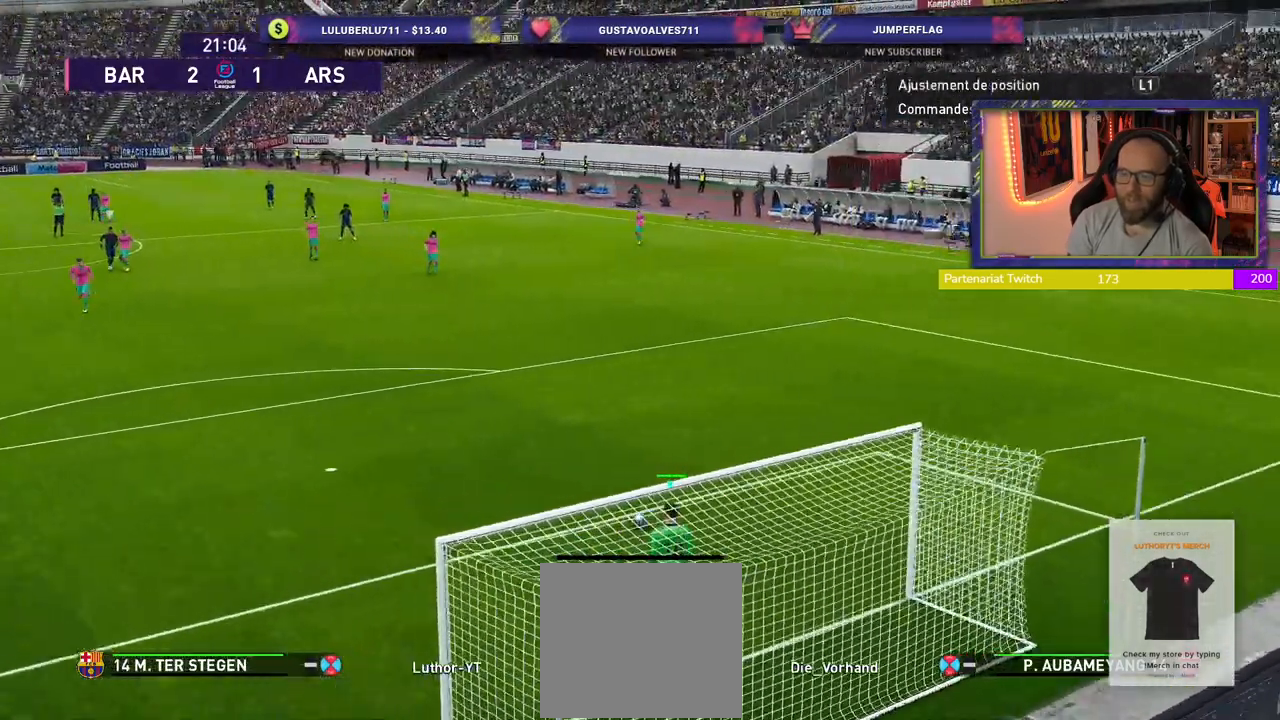
{"buttons": [], "left_stick": "right", "right_stick": "center", "events": [[60, "left_stick", "center"], [500, "left_stick", "right"]]}
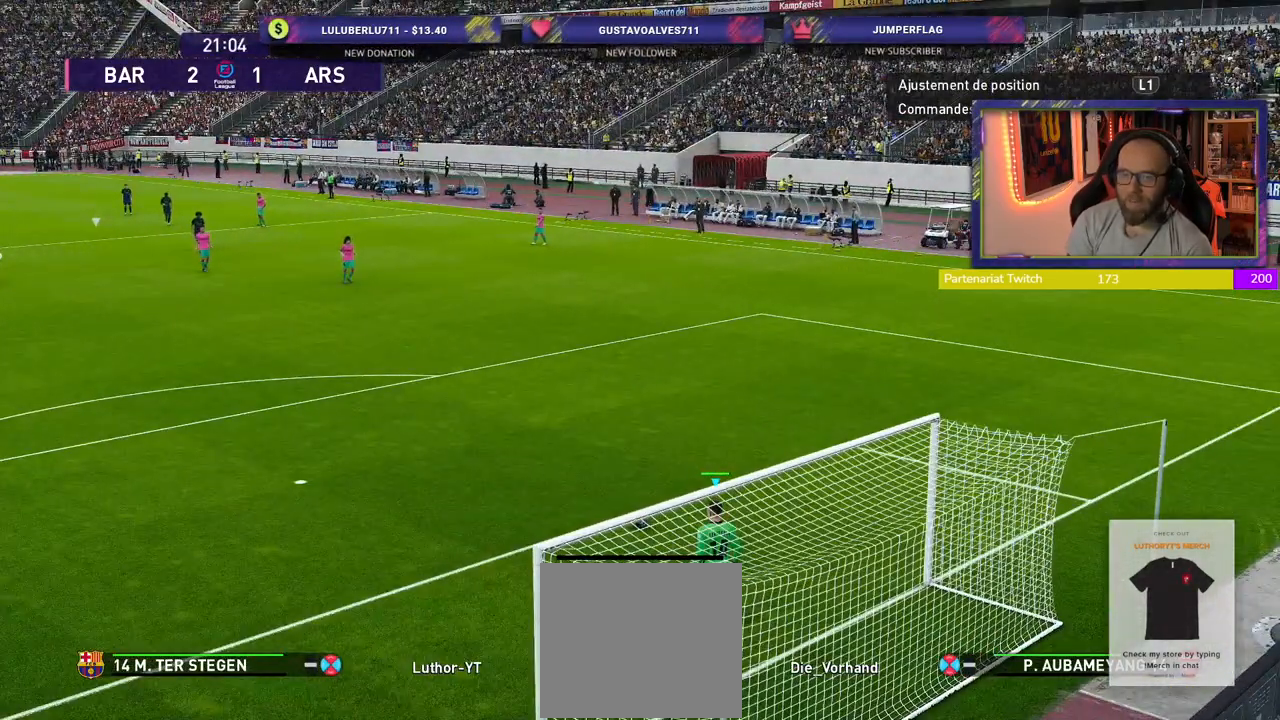
{"buttons": [], "left_stick": "center", "right_stick": "center", "events": [[220, "left_stick", "center"]]}
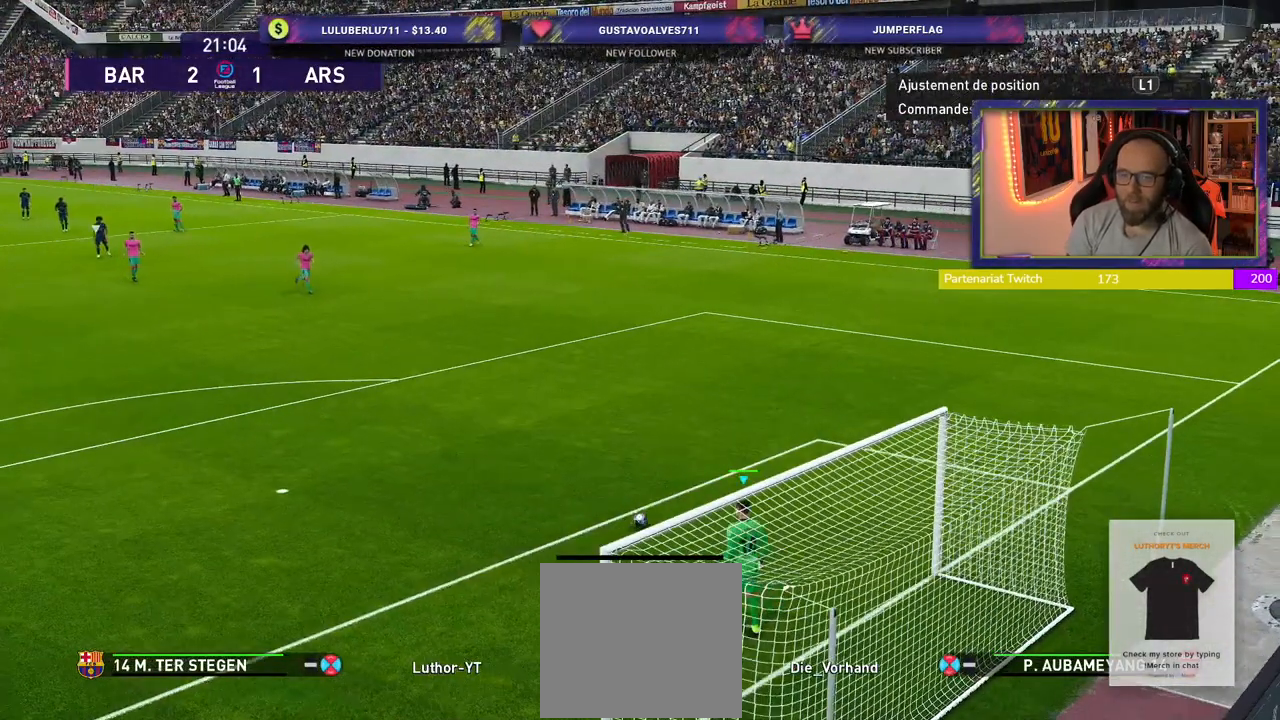
{"buttons": [], "left_stick": "center", "right_stick": "center", "events": []}
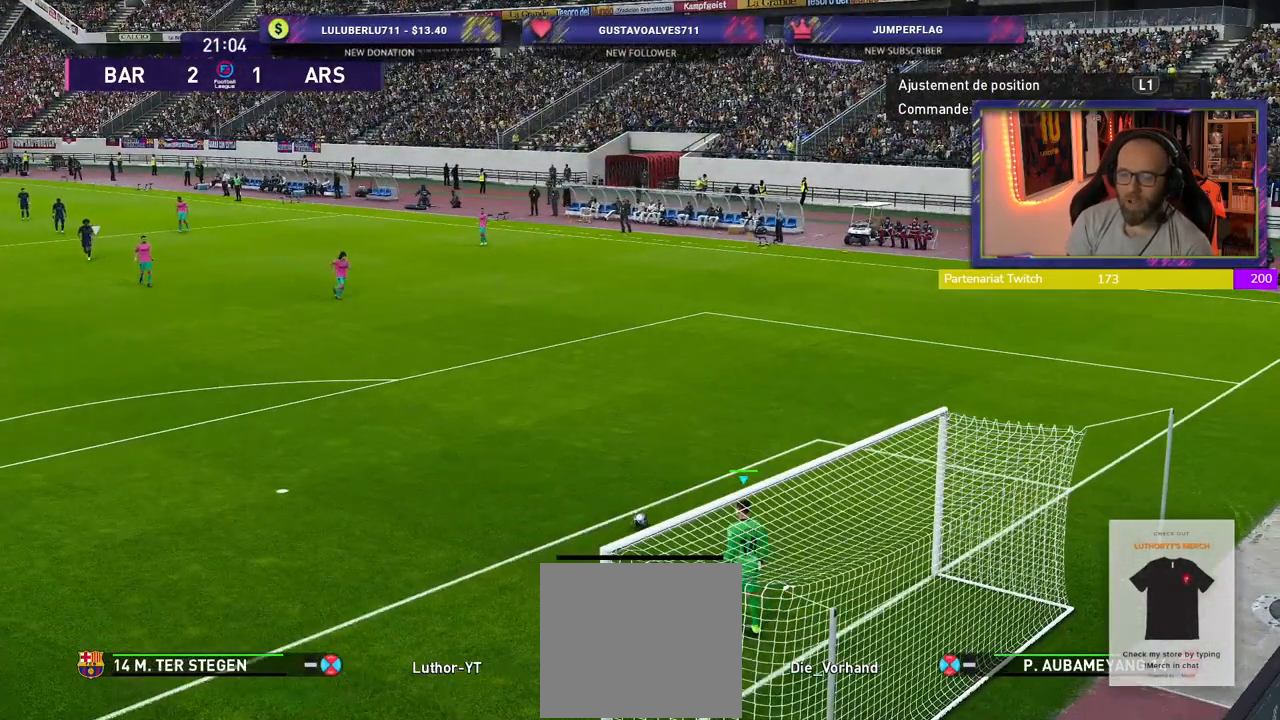
{"buttons": ["CROSS"], "left_stick": "center", "right_stick": "center", "events": [[480, "CROSS", "down"]]}
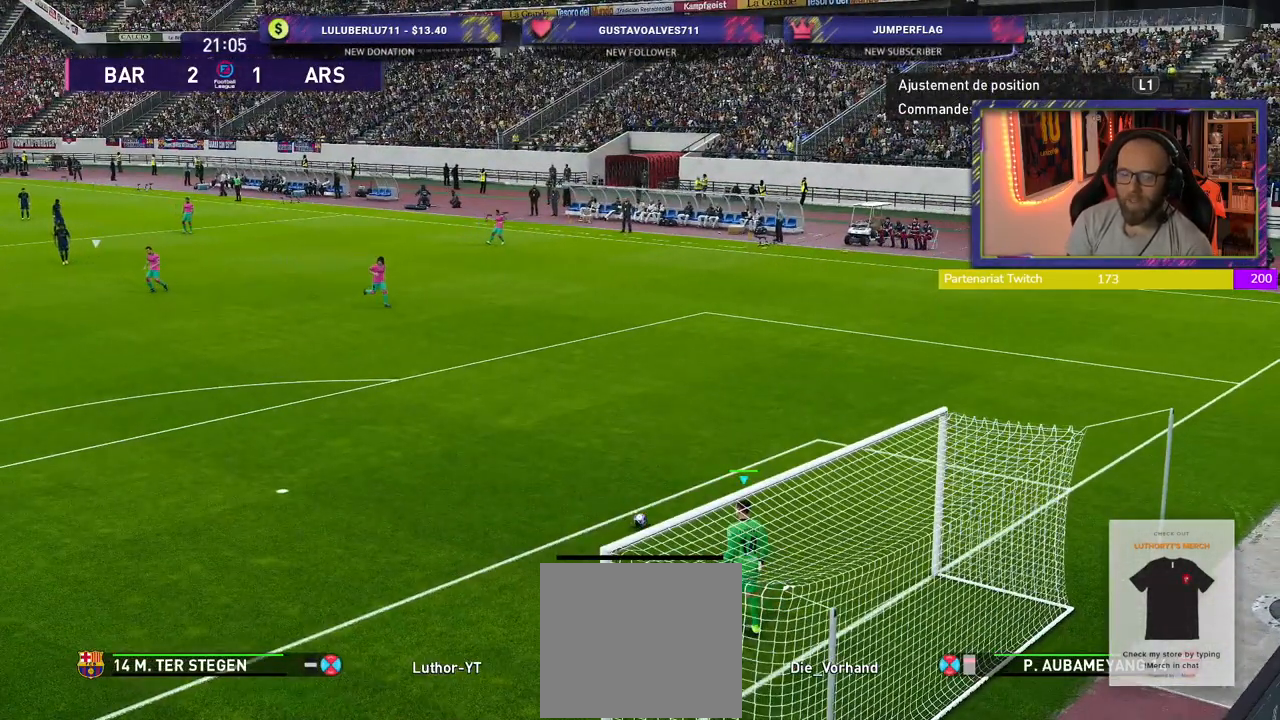
{"buttons": [], "left_stick": "center", "right_stick": "center", "events": [[320, "CROSS", "up"]]}
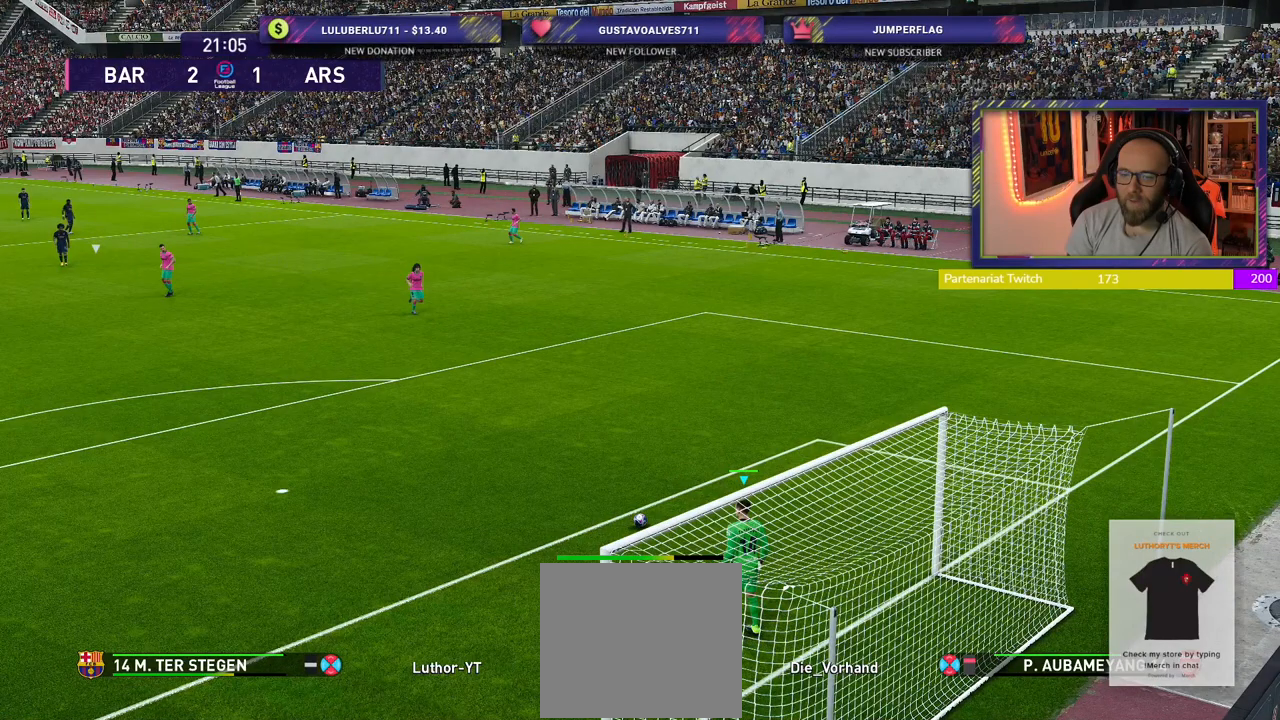
{"buttons": [], "left_stick": "center", "right_stick": "center", "events": []}
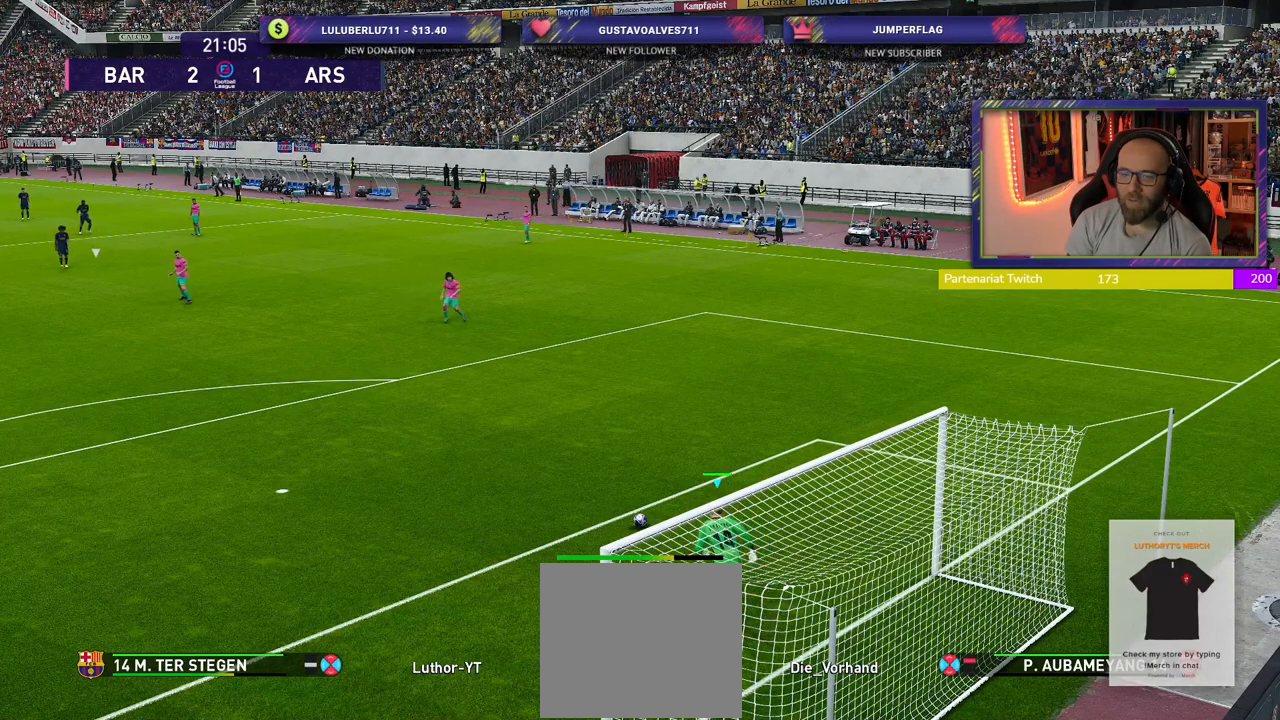
{"buttons": [], "left_stick": "center", "right_stick": "center", "events": []}
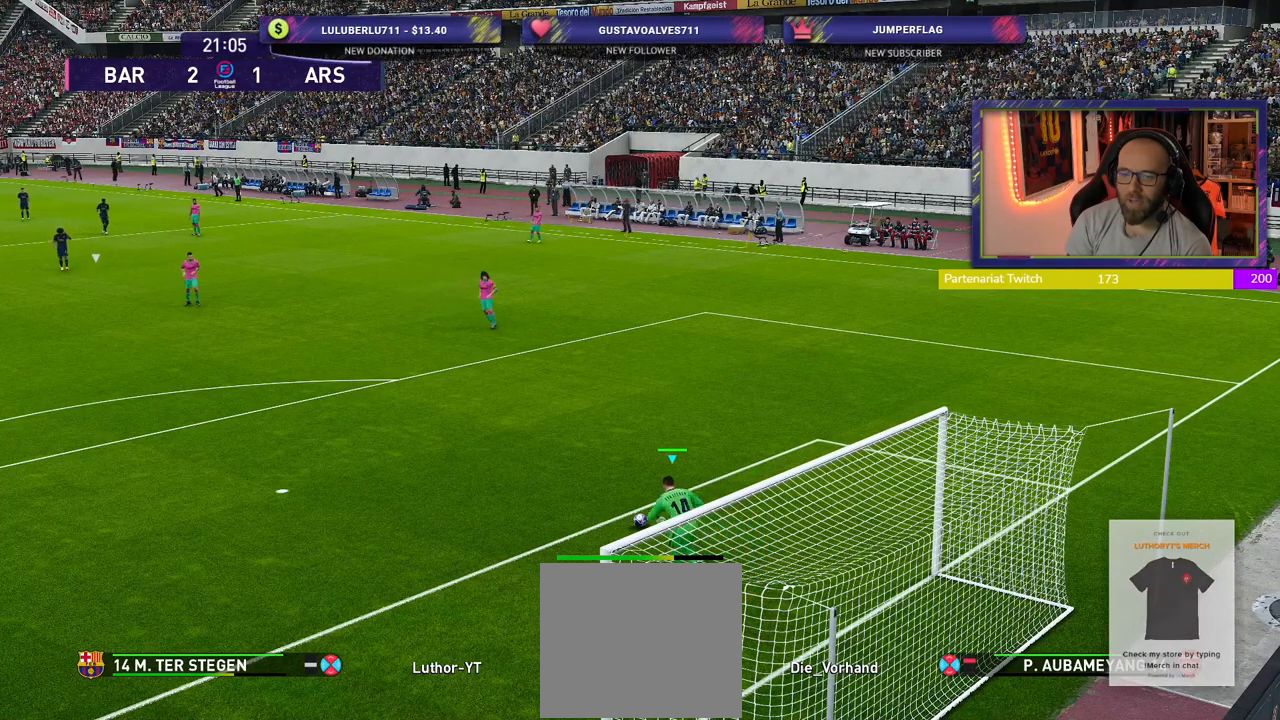
{"buttons": [], "left_stick": "center", "right_stick": "center", "events": []}